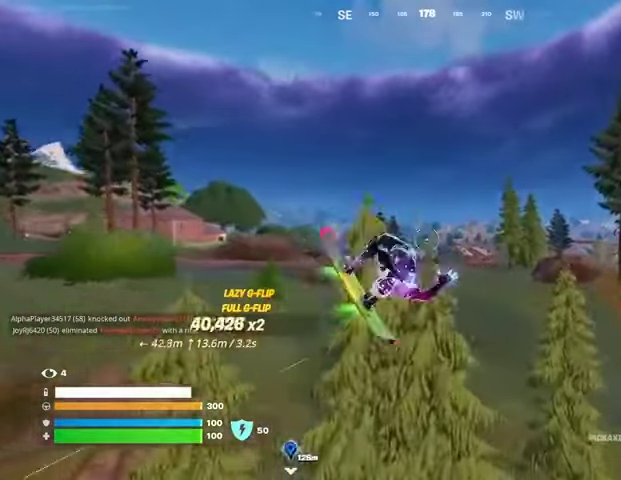
Gameplay with a controller (PlayStation layout); each line is a JSON object with the inputs held at the frame after it. "events" lists button and stick changes between this image and that frame as [ms after this image, input, new state], when the widget could be followed in between.
{"buttons": [], "left_stick": "down-left", "right_stick": "center", "events": []}
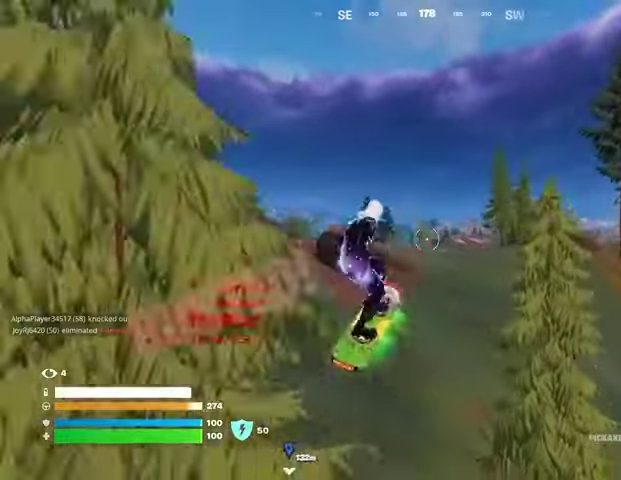
{"buttons": [], "left_stick": "down", "right_stick": "center", "events": [[100, "left_stick", "center"], [233, "left_stick", "up-left"], [333, "left_stick", "down"]]}
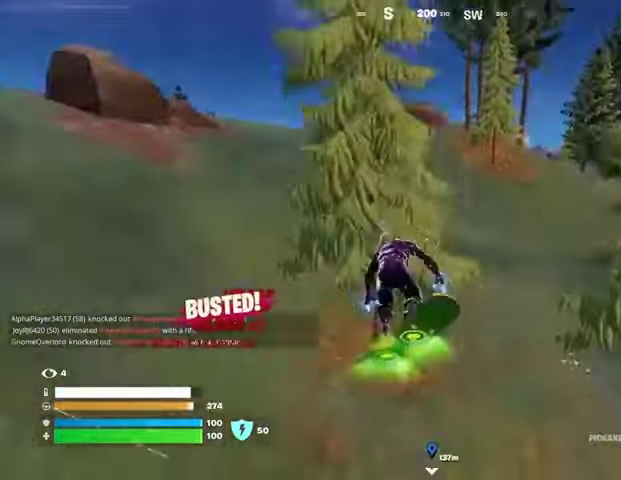
{"buttons": [], "left_stick": "up", "right_stick": "center", "events": [[200, "left_stick", "up"], [367, "right_stick", "up-left"], [500, "right_stick", "center"]]}
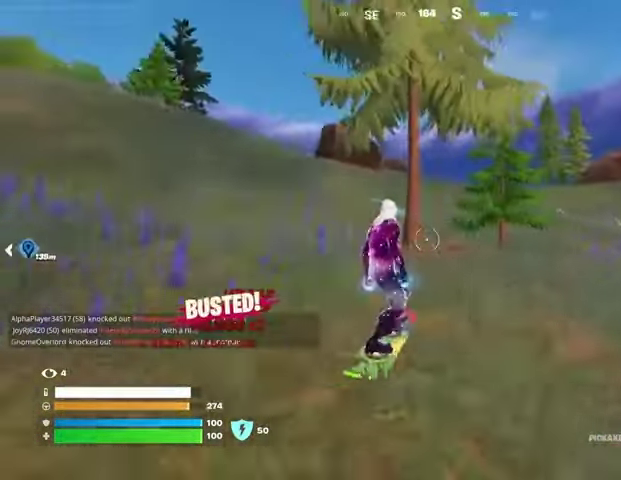
{"buttons": [], "left_stick": "up-right", "right_stick": "right", "events": [[367, "left_stick", "up-right"], [367, "right_stick", "right"]]}
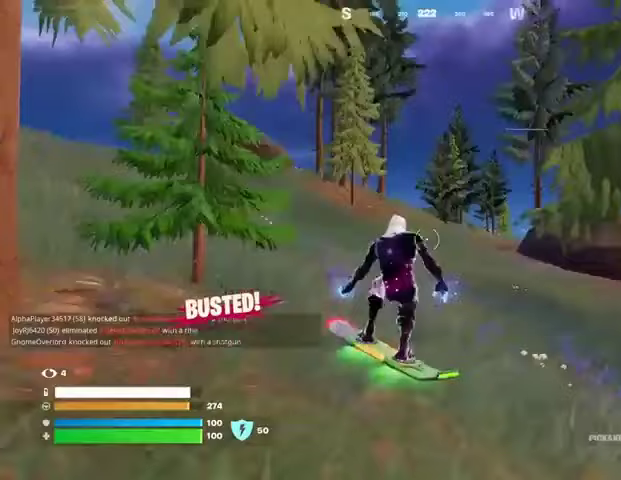
{"buttons": [], "left_stick": "up-left", "right_stick": "center", "events": [[33, "right_stick", "center"], [367, "left_stick", "up-left"], [367, "right_stick", "left"], [500, "right_stick", "center"]]}
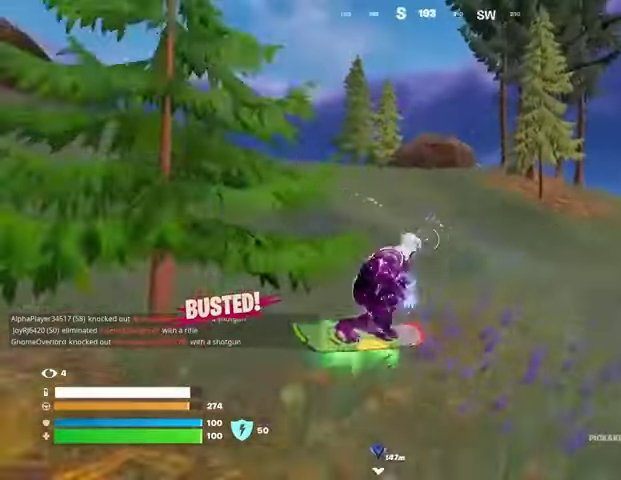
{"buttons": [], "left_stick": "up", "right_stick": "center", "events": [[200, "right_stick", "left"], [233, "left_stick", "up"], [333, "right_stick", "center"]]}
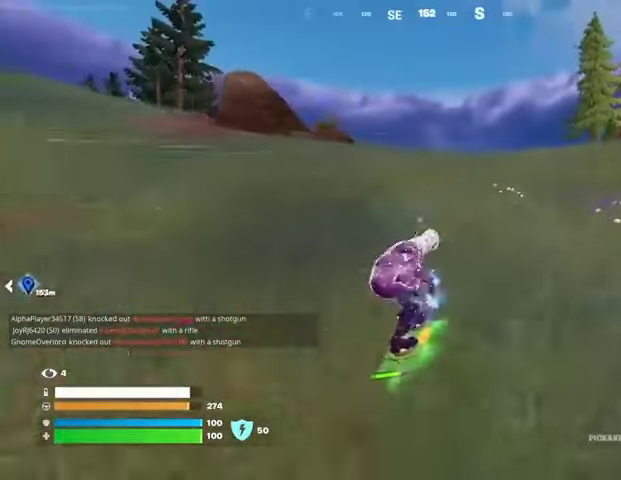
{"buttons": [], "left_stick": "up", "right_stick": "center", "events": []}
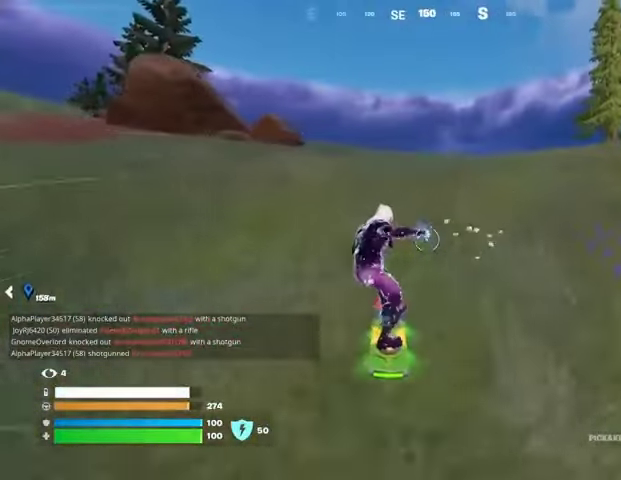
{"buttons": [], "left_stick": "up", "right_stick": "center", "events": []}
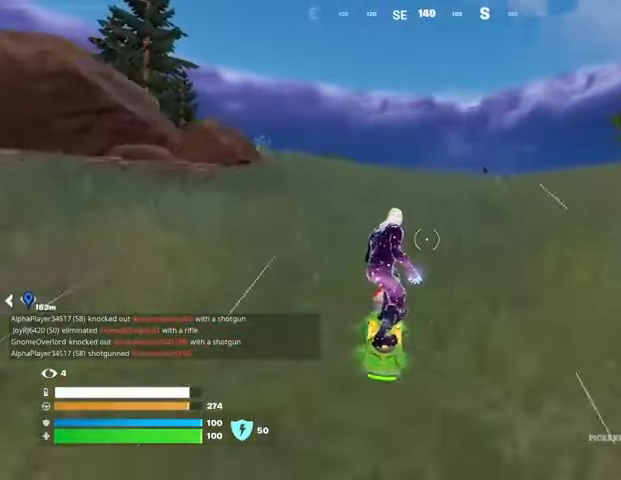
{"buttons": [], "left_stick": "up", "right_stick": "center", "events": []}
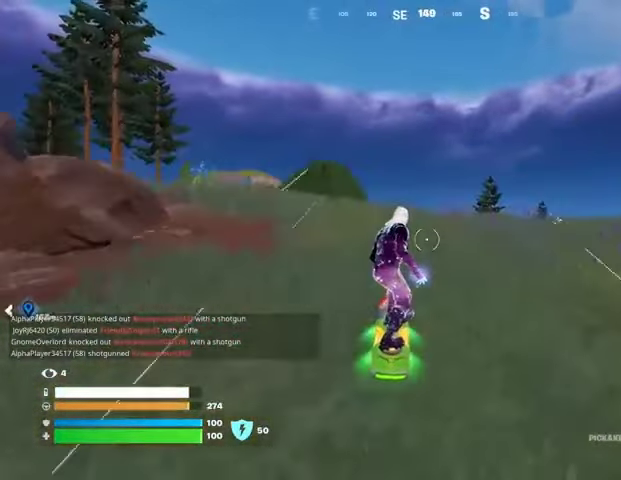
{"buttons": [], "left_stick": "up", "right_stick": "center", "events": []}
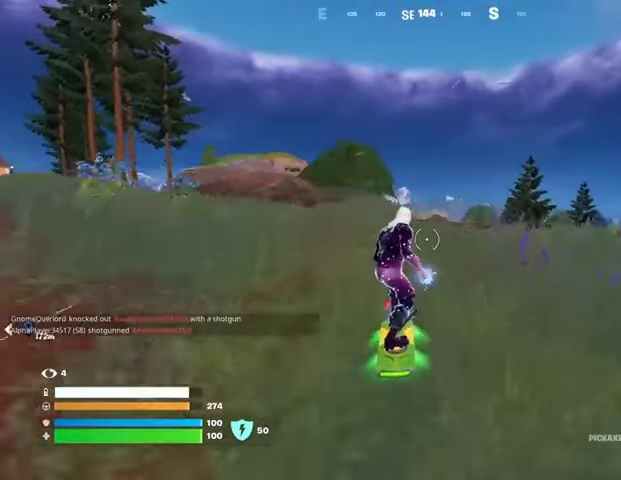
{"buttons": [], "left_stick": "down", "right_stick": "center", "events": [[67, "CROSS", "down"], [133, "CROSS", "up"], [267, "left_stick", "down-left"], [333, "left_stick", "down"]]}
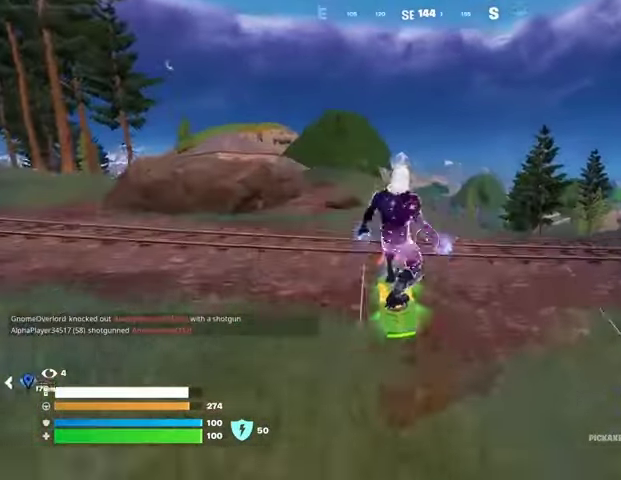
{"buttons": ["L3"], "left_stick": "down", "right_stick": "center", "events": [[67, "L3", "down"], [267, "left_stick", "center"], [433, "left_stick", "down"]]}
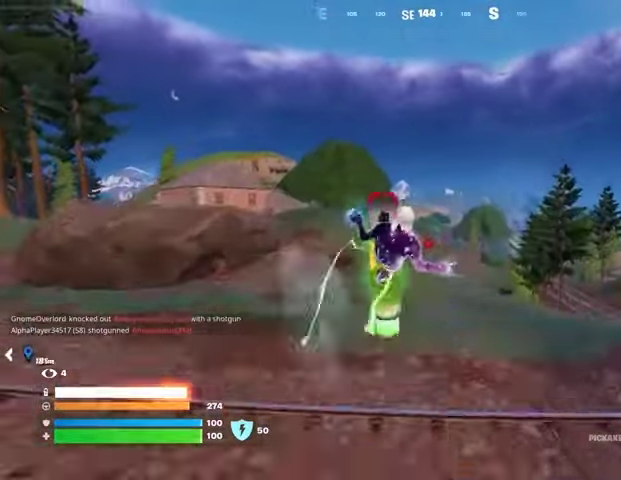
{"buttons": [], "left_stick": "down", "right_stick": "center", "events": [[433, "L3", "up"]]}
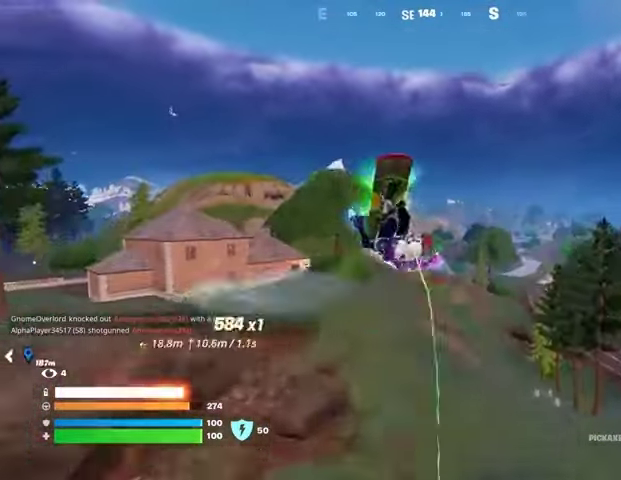
{"buttons": [], "left_stick": "down", "right_stick": "center", "events": []}
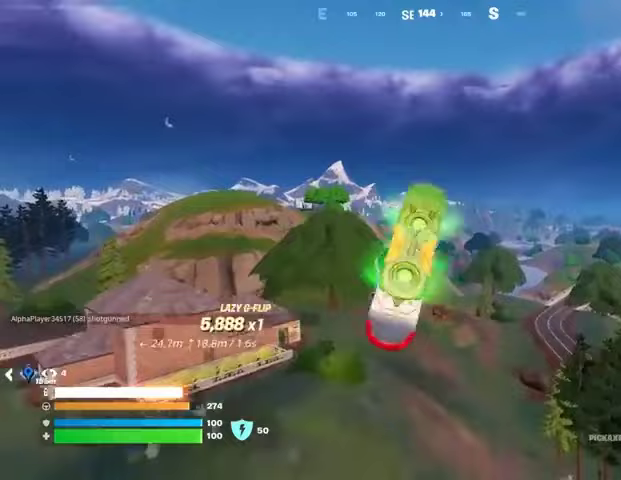
{"buttons": [], "left_stick": "down", "right_stick": "center", "events": []}
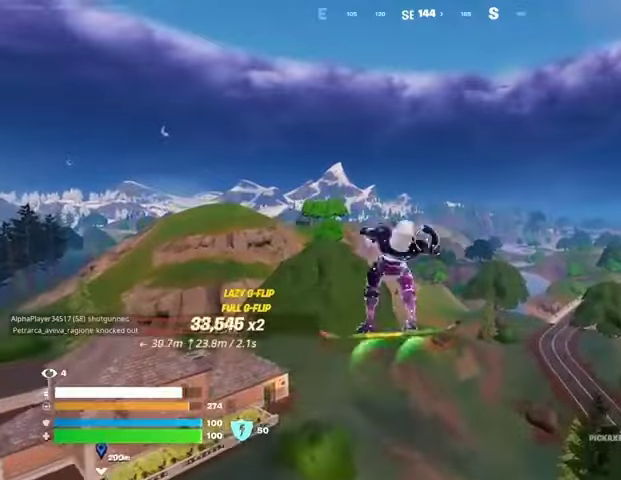
{"buttons": [], "left_stick": "down", "right_stick": "center", "events": []}
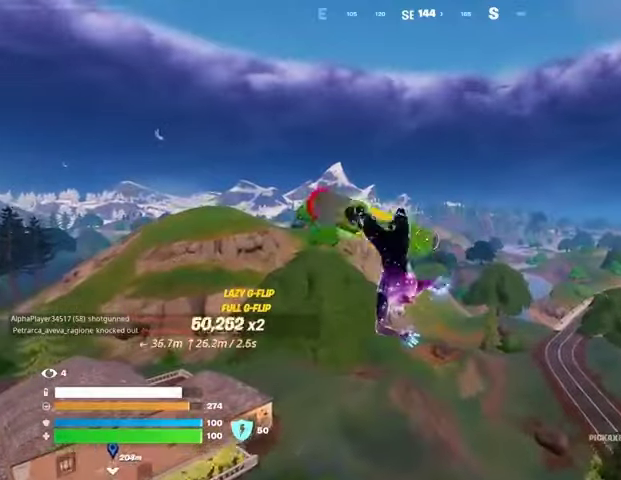
{"buttons": [], "left_stick": "down", "right_stick": "center", "events": []}
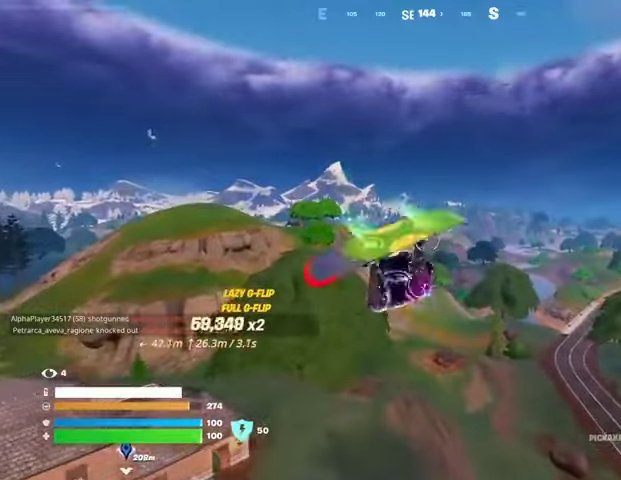
{"buttons": [], "left_stick": "down", "right_stick": "center", "events": []}
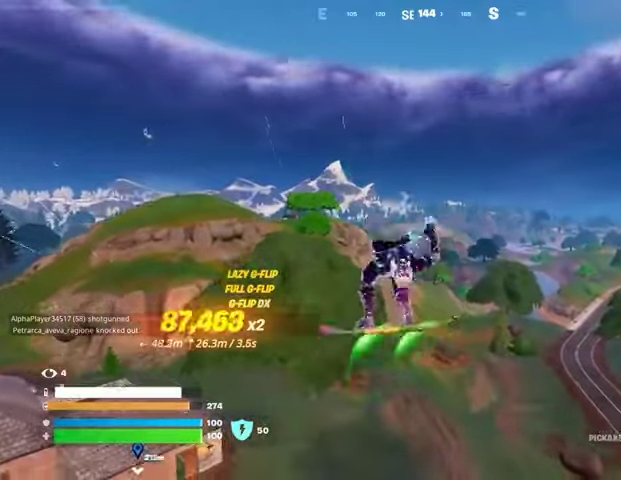
{"buttons": [], "left_stick": "down", "right_stick": "center", "events": [[233, "right_stick", "left"], [467, "right_stick", "center"]]}
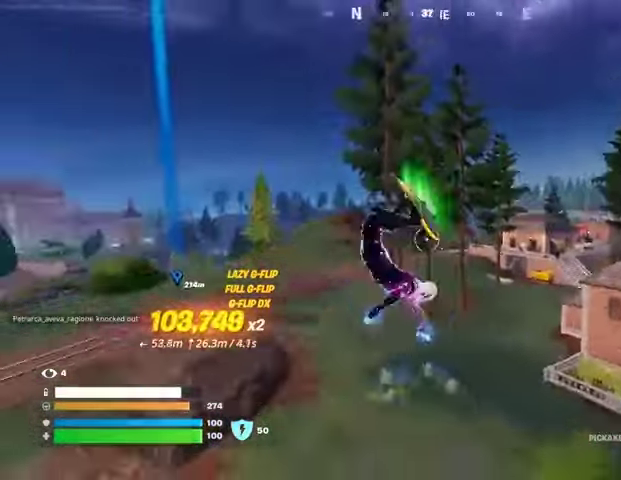
{"buttons": [], "left_stick": "up", "right_stick": "center", "events": [[200, "right_stick", "right"], [333, "left_stick", "center"], [433, "right_stick", "center"], [500, "left_stick", "up"]]}
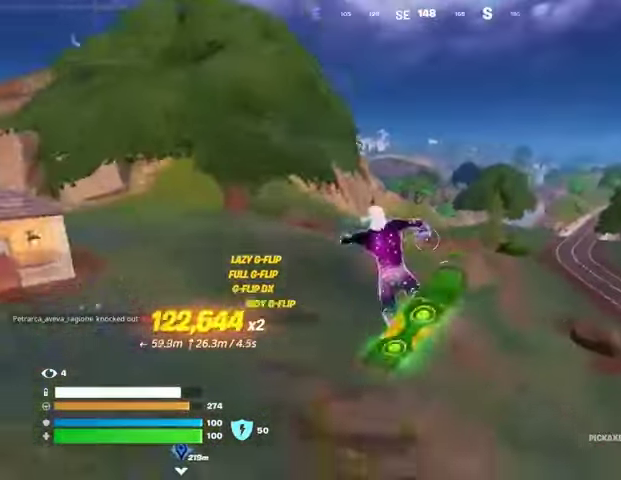
{"buttons": [], "left_stick": "up-left", "right_stick": "center", "events": [[167, "left_stick", "center"], [267, "left_stick", "up"], [467, "left_stick", "up-left"]]}
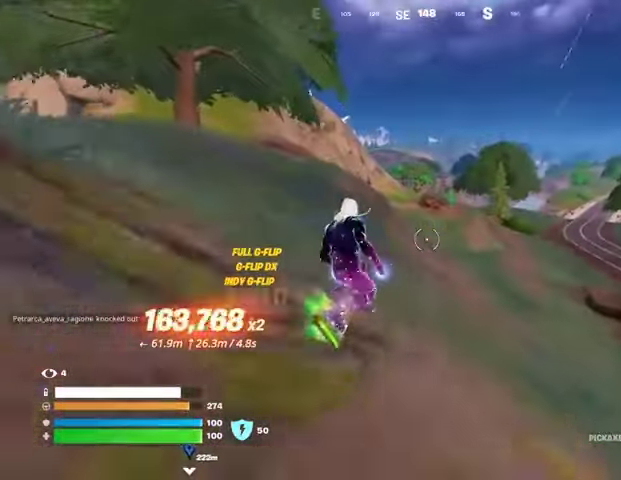
{"buttons": [], "left_stick": "up", "right_stick": "center", "events": [[433, "left_stick", "up"]]}
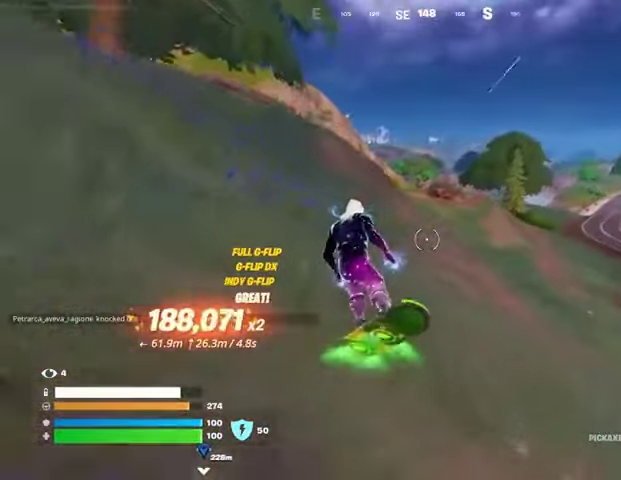
{"buttons": [], "left_stick": "up", "right_stick": "center", "events": []}
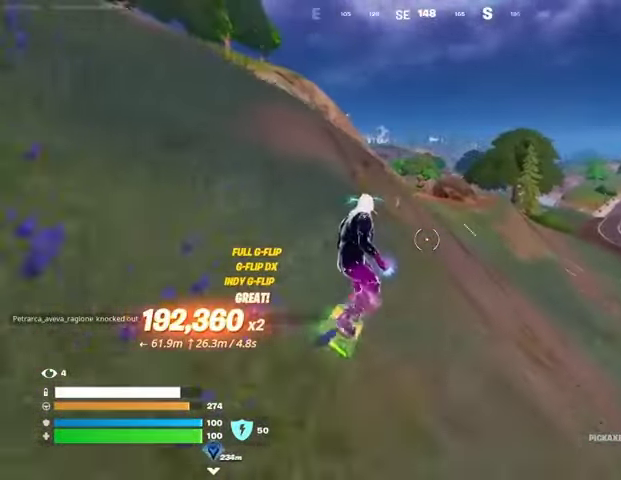
{"buttons": [], "left_stick": "down-left", "right_stick": "center", "events": [[100, "CROSS", "down"], [133, "left_stick", "left"], [200, "CROSS", "up"], [200, "left_stick", "down-left"]]}
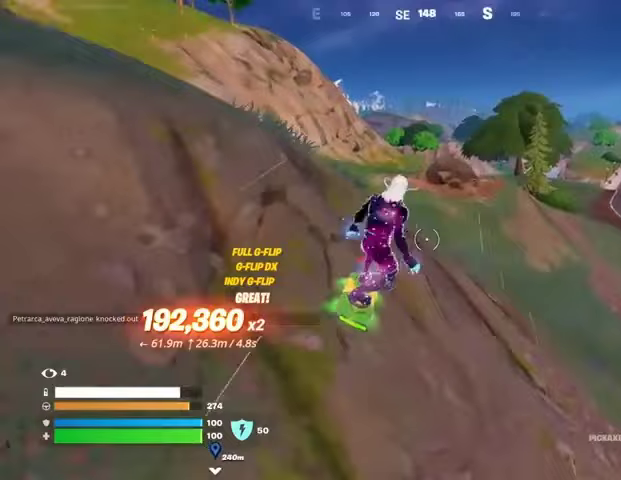
{"buttons": ["L3"], "left_stick": "left", "right_stick": "center", "events": [[67, "L3", "down"], [333, "left_stick", "left"]]}
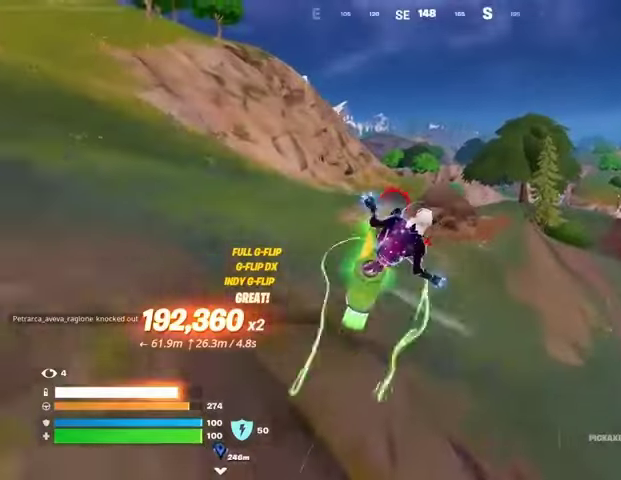
{"buttons": ["L3"], "left_stick": "left", "right_stick": "center", "events": []}
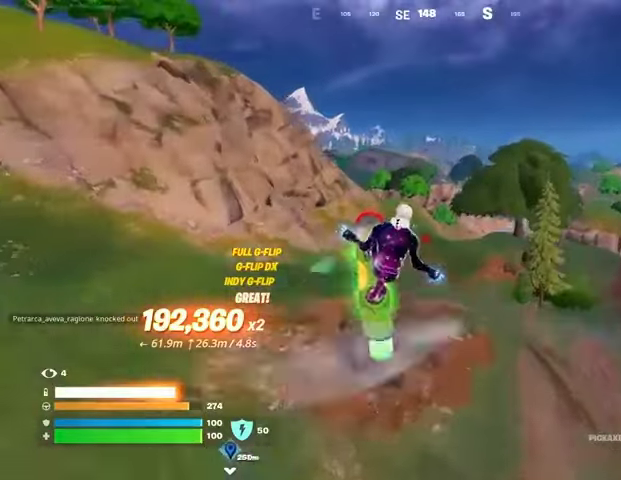
{"buttons": [], "left_stick": "center", "right_stick": "center", "events": [[100, "L3", "up"], [433, "left_stick", "center"]]}
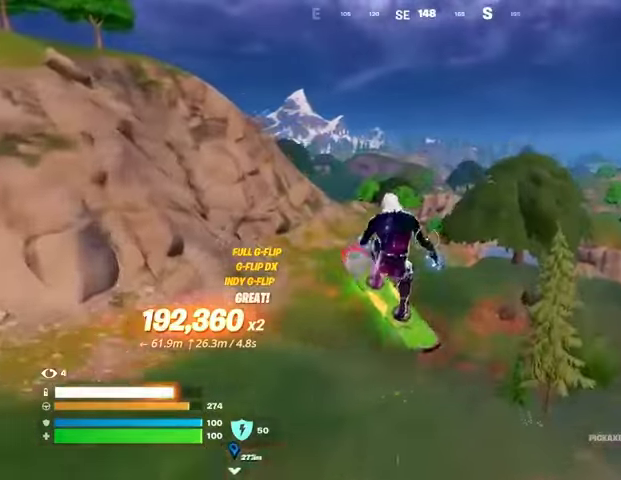
{"buttons": [], "left_stick": "center", "right_stick": "center", "events": [[100, "right_stick", "right"], [200, "right_stick", "center"]]}
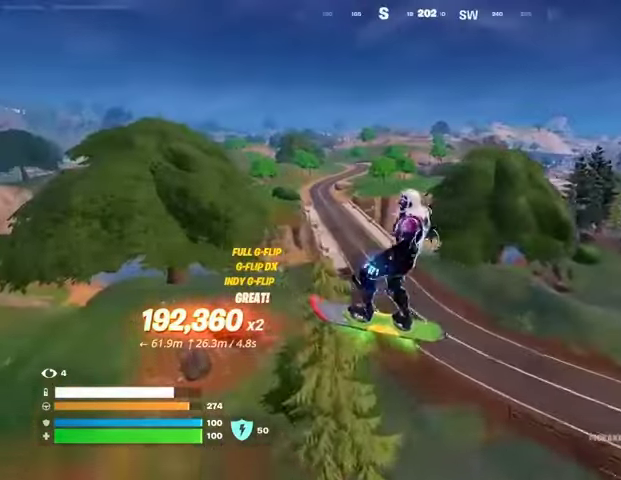
{"buttons": [], "left_stick": "center", "right_stick": "left", "events": [[500, "right_stick", "left"]]}
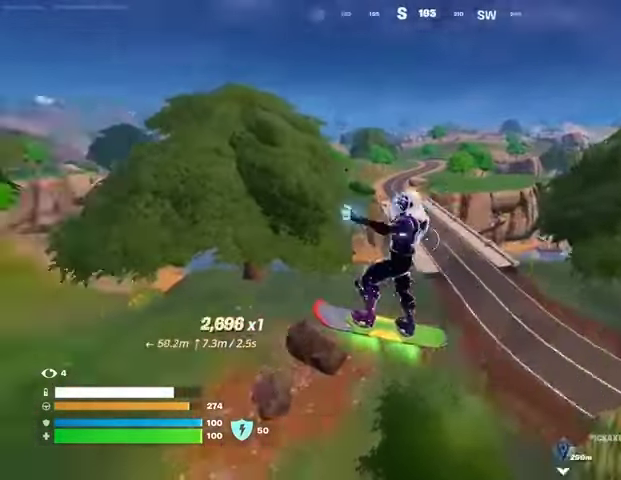
{"buttons": [], "left_stick": "center", "right_stick": "center", "events": [[133, "right_stick", "center"]]}